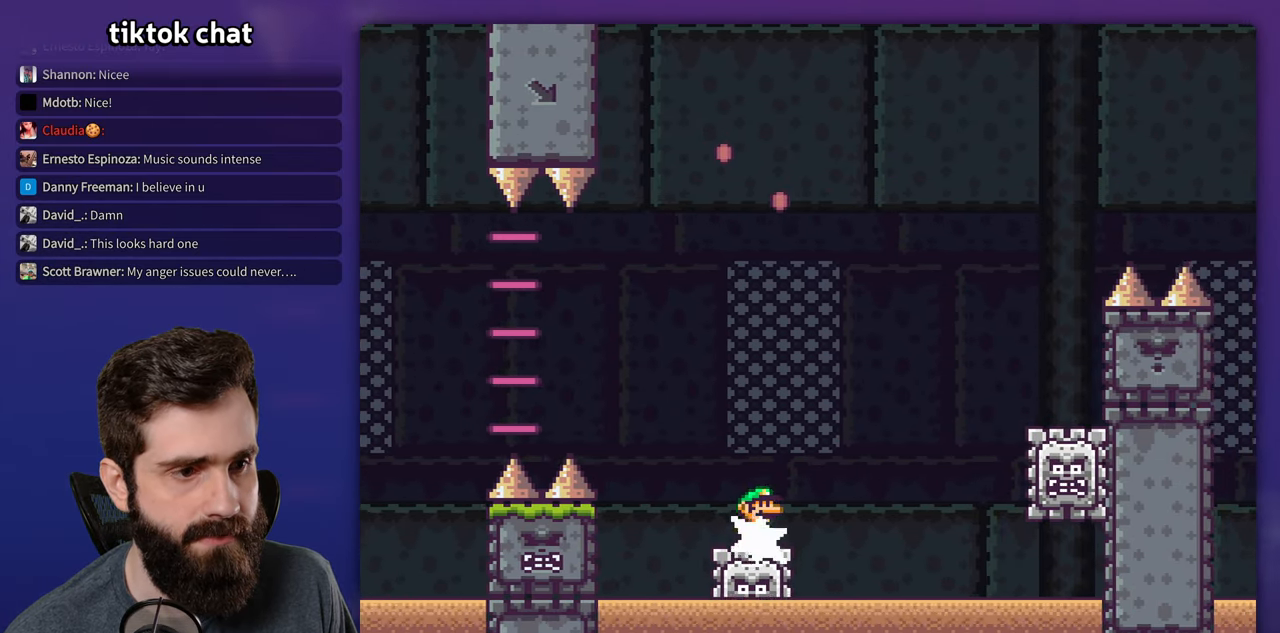
Gameplay with a controller (Nintendo layout); each line is a JSON object with the inputs held at the frame after it (dt_ms = milliseconds from this image to that frame). "events" lists button and stick changes between this image and that frame as [ms after this image, input, new state], when the widget could be followed in between. Not read: L3 R1 R3.
{"dt_ms": 500, "buttons": ["A", "X", "DPAD_RIGHT"], "events": []}
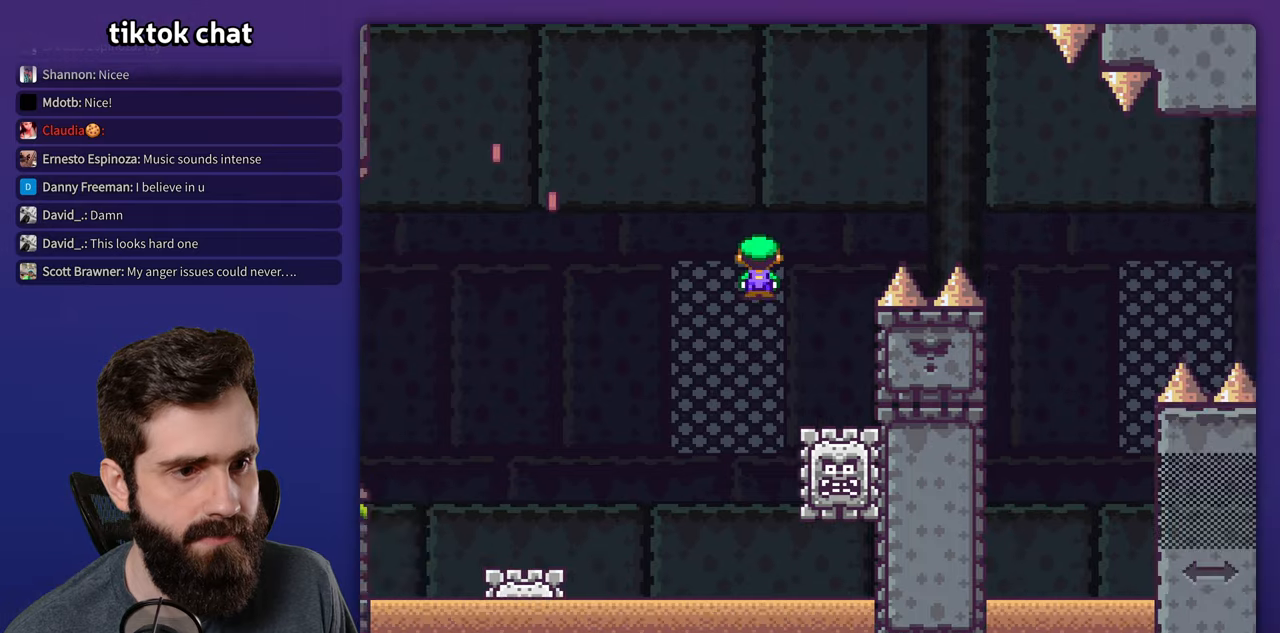
{"dt_ms": 500, "buttons": ["A", "X"], "events": [[84, "DPAD_RIGHT", "up"], [100, "DPAD_LEFT", "down"], [267, "DPAD_LEFT", "up"]]}
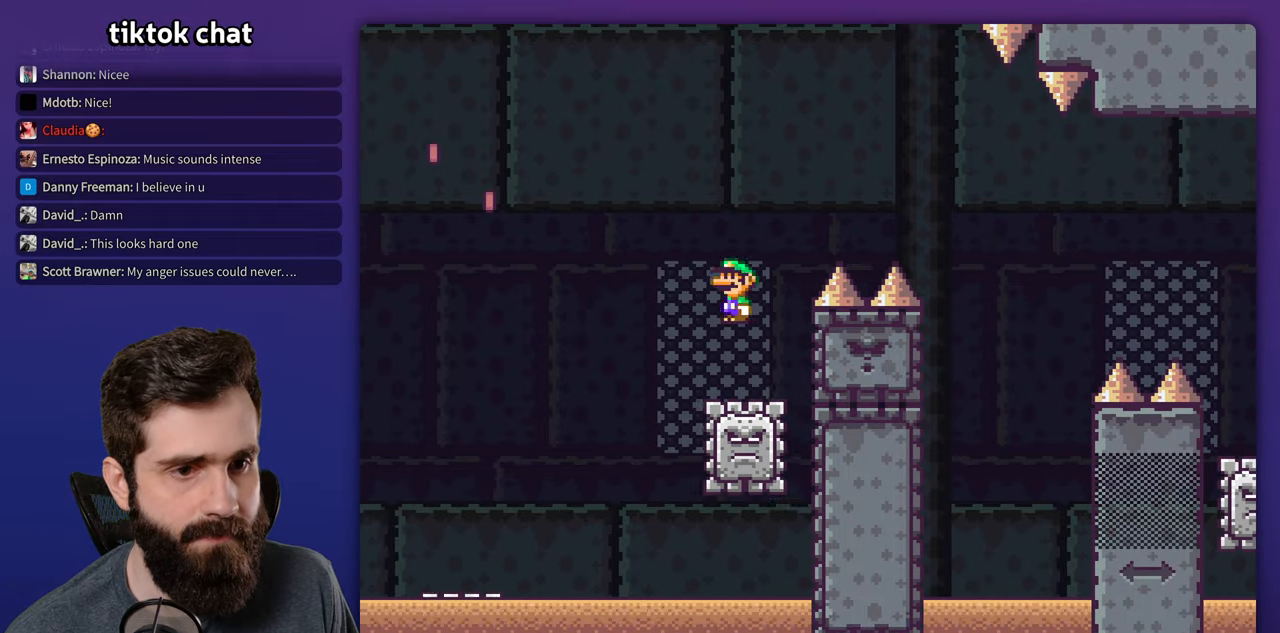
{"dt_ms": 500, "buttons": ["A", "X", "DPAD_RIGHT"], "events": [[17, "DPAD_LEFT", "down"], [167, "A", "up"], [167, "DPAD_LEFT", "up"], [300, "DPAD_RIGHT", "down"], [417, "A", "down"]]}
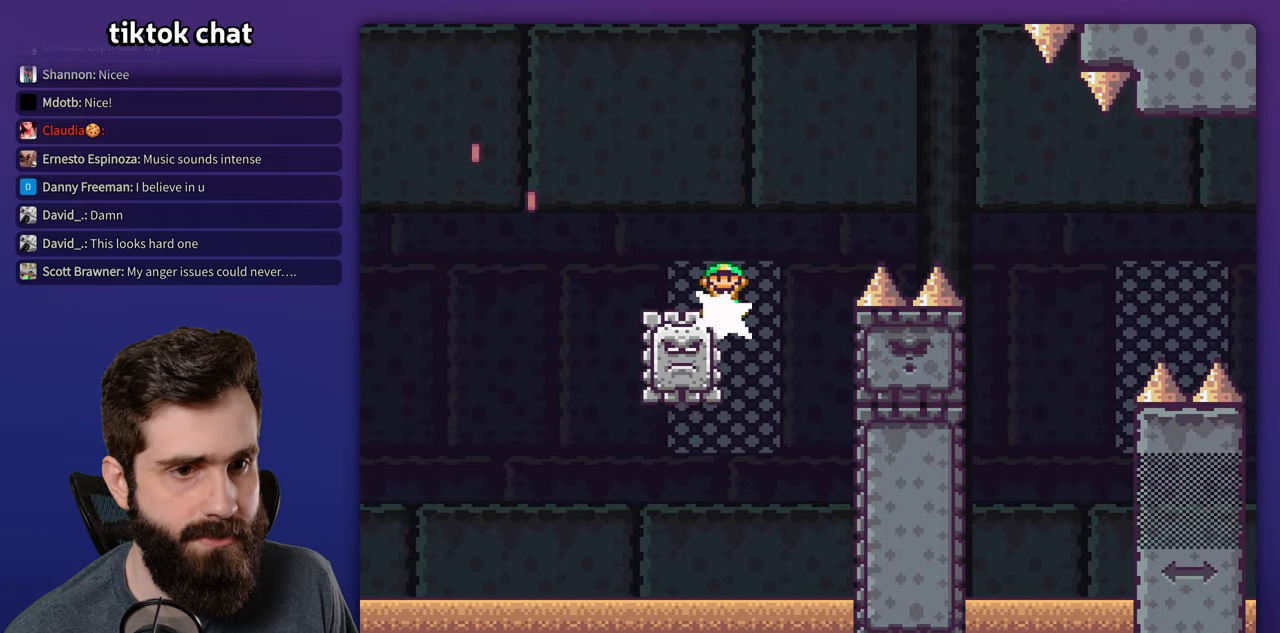
{"dt_ms": 500, "buttons": ["X", "DPAD_RIGHT"], "events": [[234, "A", "up"], [334, "A", "down"], [500, "A", "up"]]}
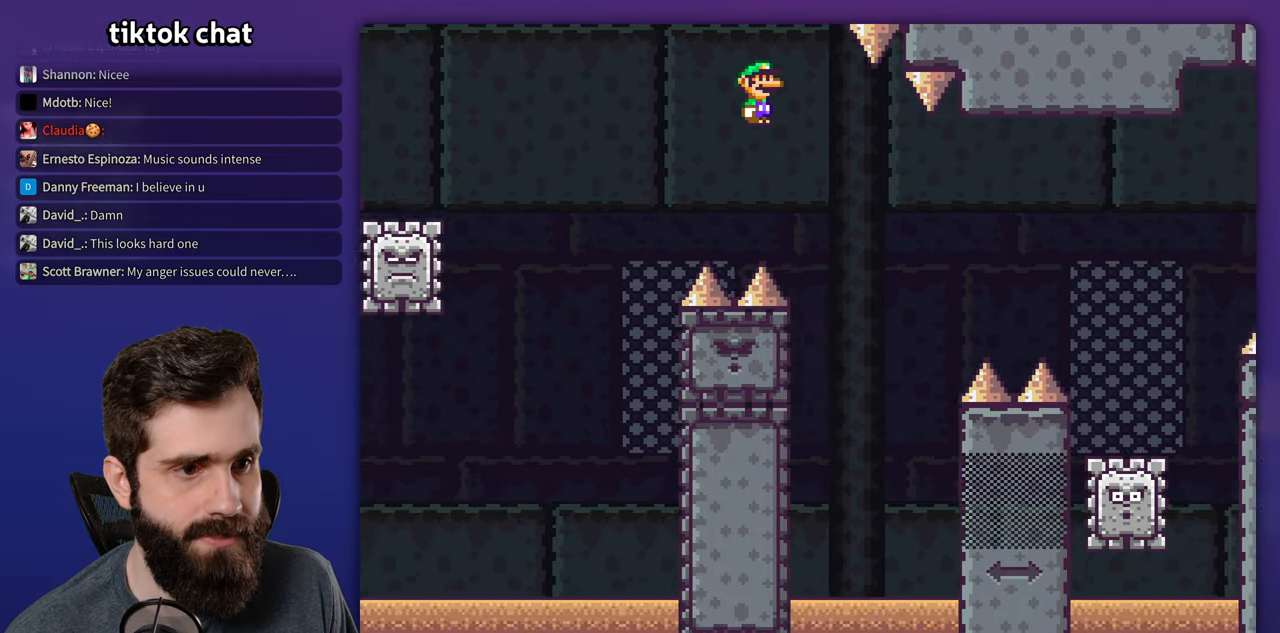
{"dt_ms": 500, "buttons": ["A", "X", "DPAD_RIGHT"], "events": [[50, "A", "down"], [250, "DPAD_RIGHT", "up"], [267, "DPAD_LEFT", "down"], [467, "DPAD_LEFT", "up"], [484, "DPAD_RIGHT", "down"]]}
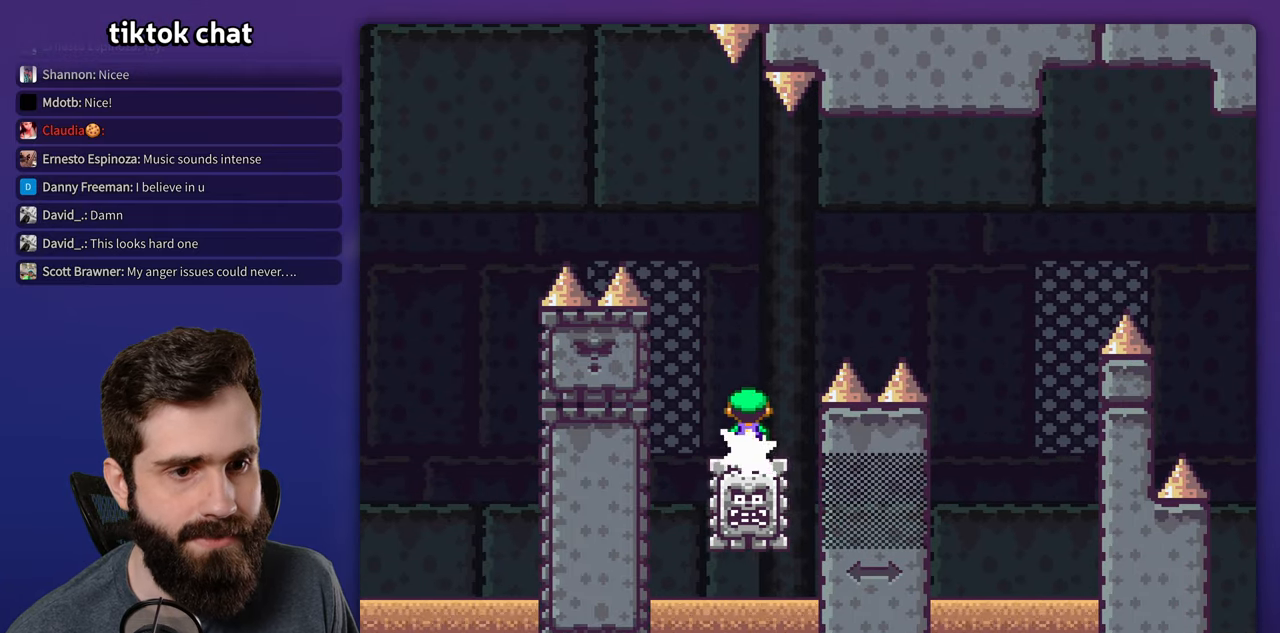
{"dt_ms": 500, "buttons": ["A", "X", "DPAD_RIGHT"], "events": []}
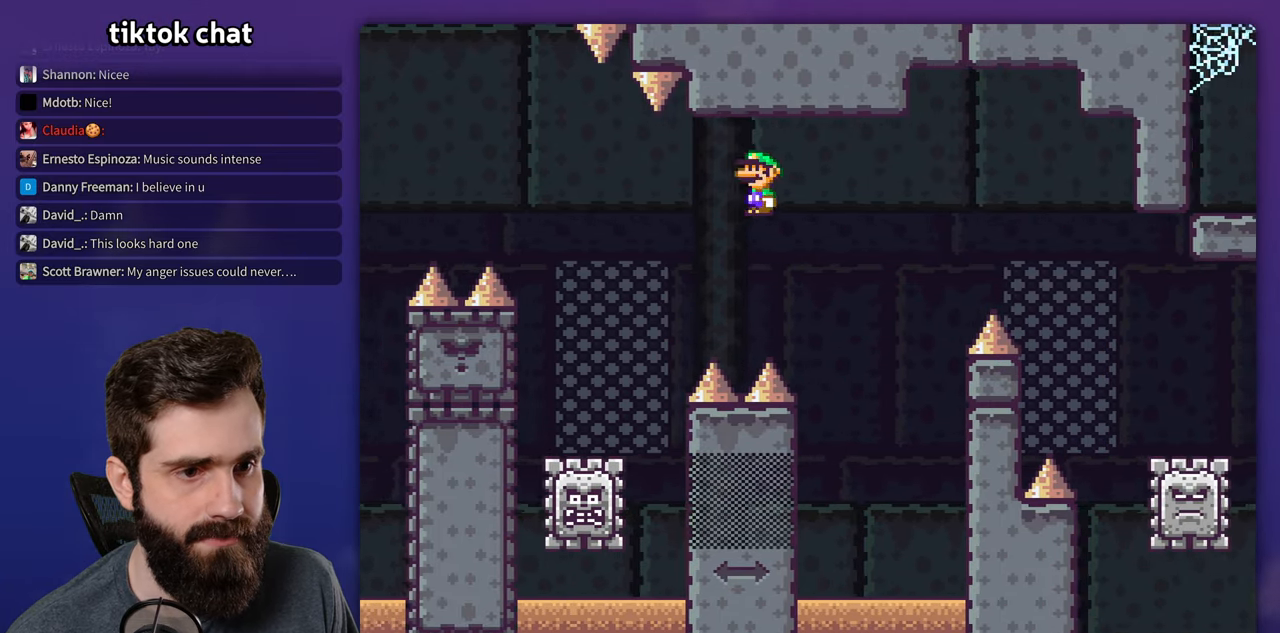
{"dt_ms": 500, "buttons": ["A", "X"], "events": [[250, "DPAD_RIGHT", "up"], [267, "DPAD_LEFT", "down"], [284, "A", "up"], [400, "DPAD_LEFT", "up"], [417, "A", "down"]]}
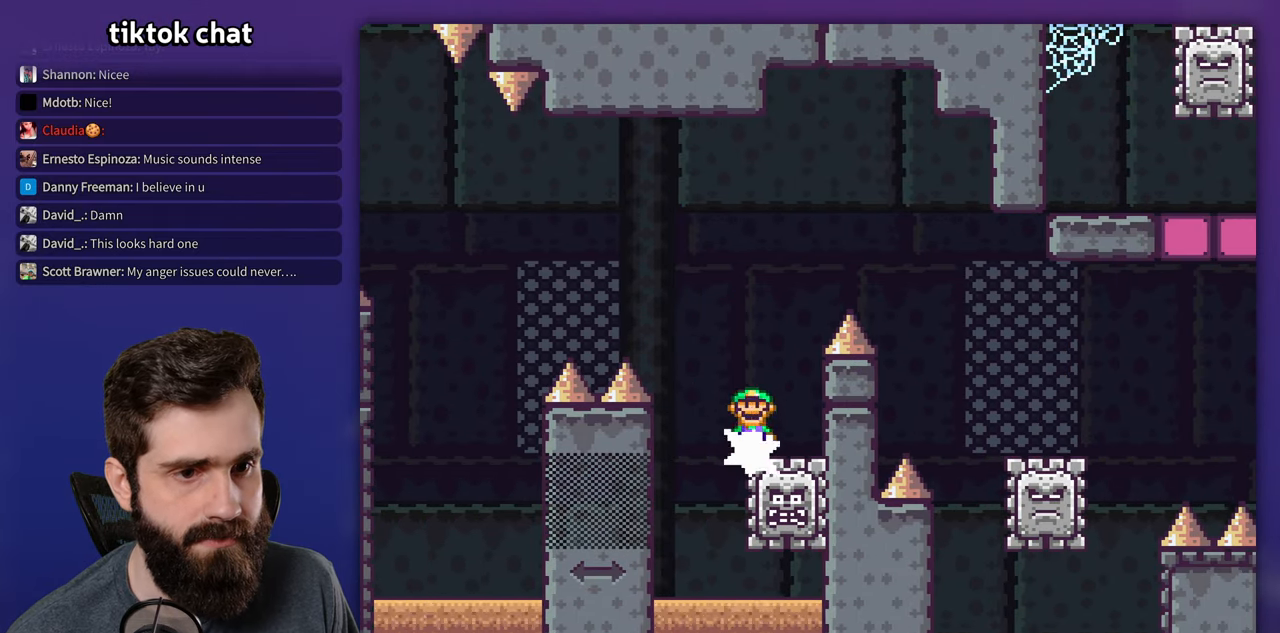
{"dt_ms": 500, "buttons": ["A", "X", "DPAD_RIGHT"], "events": [[84, "DPAD_RIGHT", "down"]]}
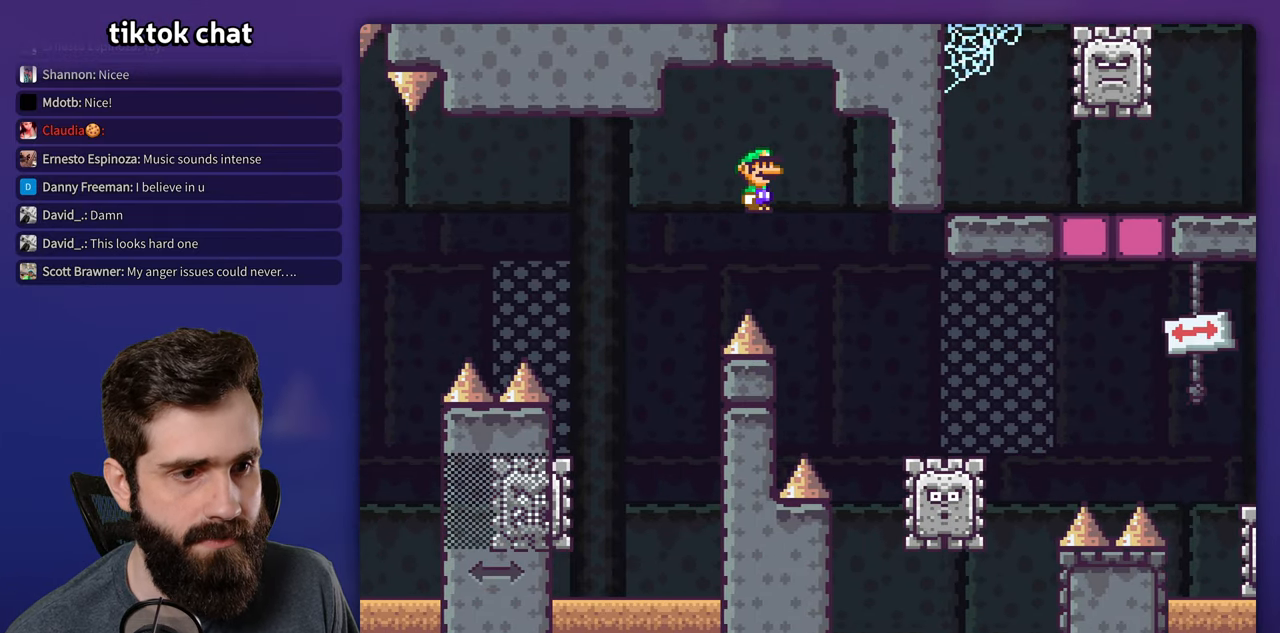
{"dt_ms": 500, "buttons": ["A", "X", "DPAD_RIGHT"], "events": [[100, "A", "up"], [300, "DPAD_RIGHT", "up"], [317, "DPAD_LEFT", "down"], [400, "DPAD_LEFT", "up"], [400, "DPAD_RIGHT", "down"], [417, "A", "down"]]}
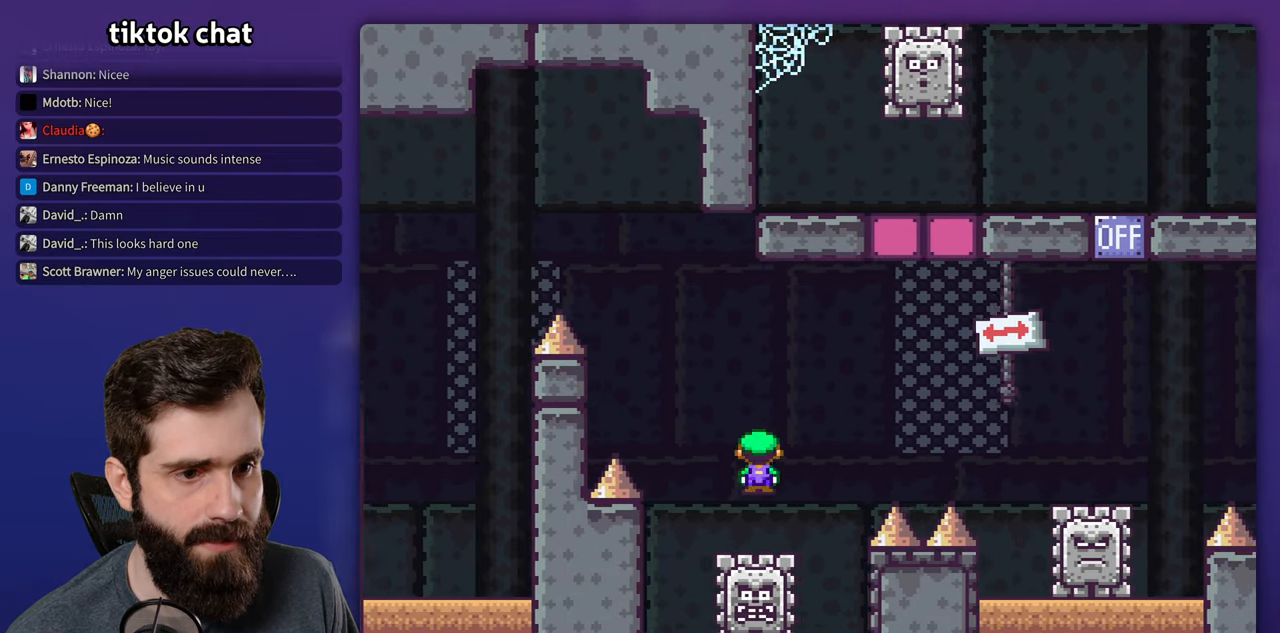
{"dt_ms": 500, "buttons": ["X", "DPAD_RIGHT"], "events": [[250, "A", "up"]]}
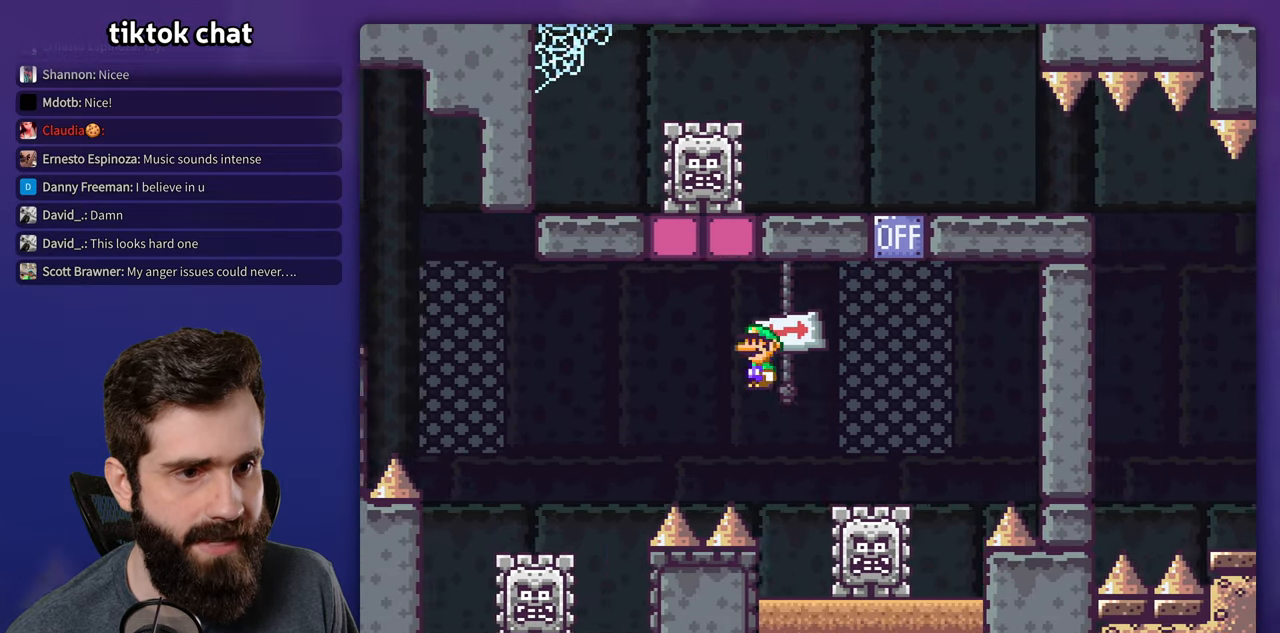
{"dt_ms": 500, "buttons": ["A", "X"], "events": [[117, "A", "down"], [250, "DPAD_RIGHT", "up"], [267, "DPAD_LEFT", "down"], [400, "DPAD_LEFT", "up"]]}
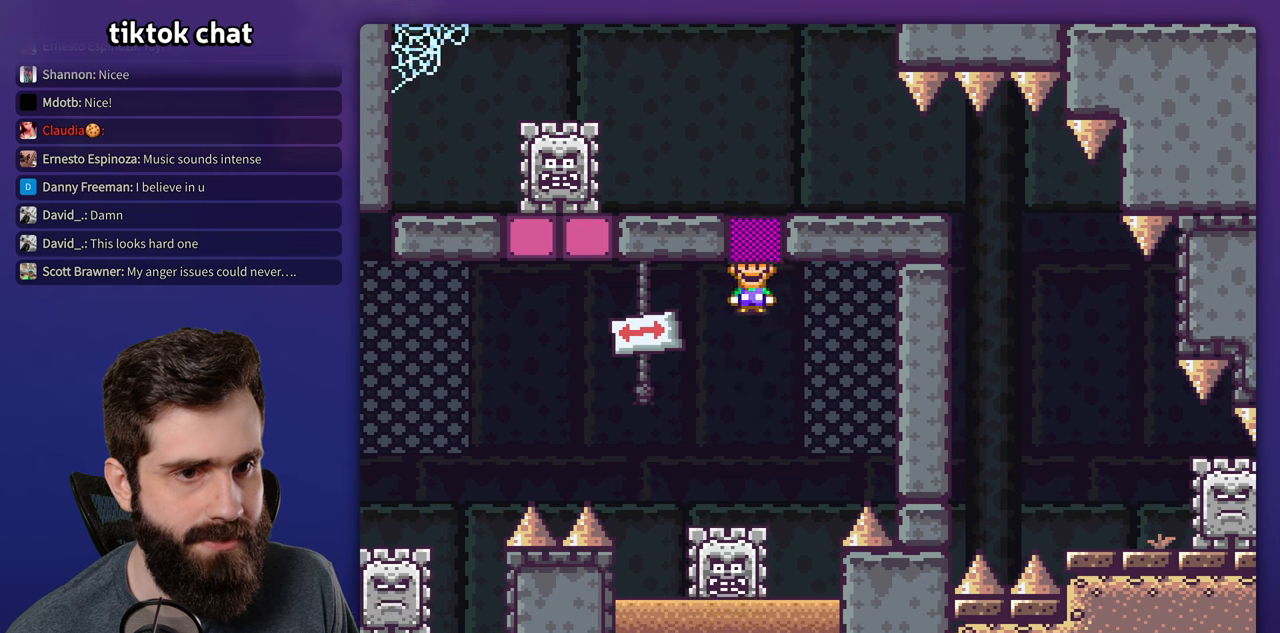
{"dt_ms": 500, "buttons": ["A", "X"], "events": [[166, "DPAD_RIGHT", "down"], [266, "DPAD_RIGHT", "up"], [350, "DPAD_LEFT", "down"], [500, "DPAD_LEFT", "up"]]}
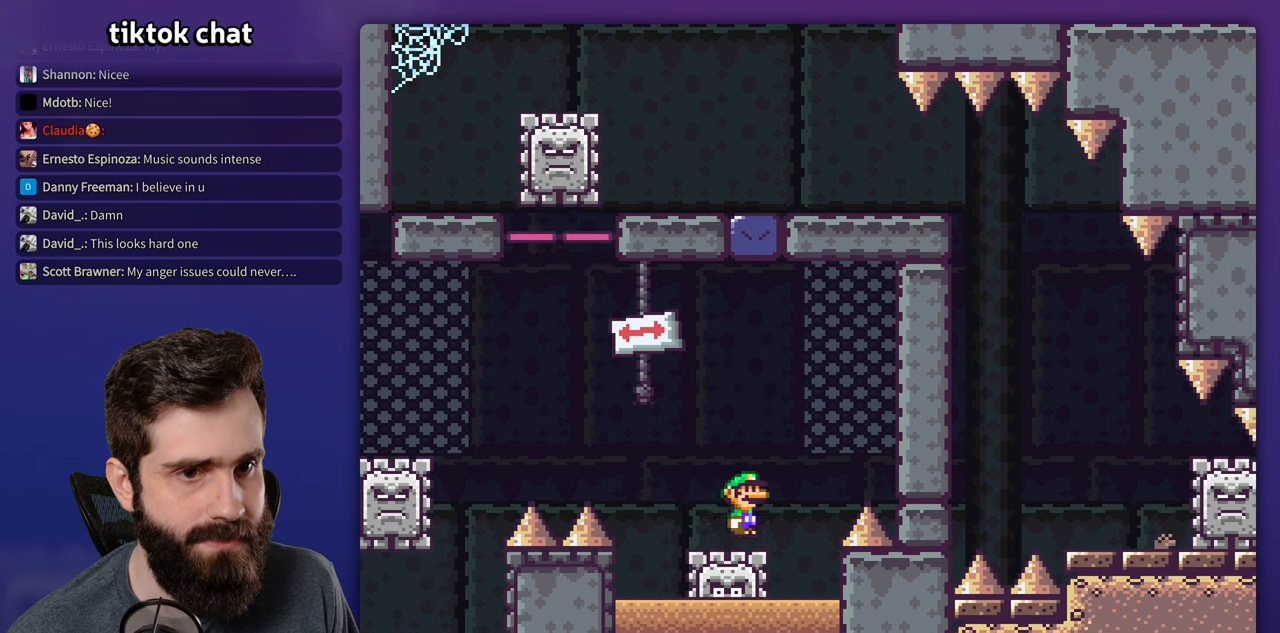
{"dt_ms": 500, "buttons": ["X"], "events": [[150, "A", "up"], [183, "DPAD_RIGHT", "down"], [366, "DPAD_RIGHT", "up"], [400, "DPAD_LEFT", "down"], [500, "DPAD_LEFT", "up"]]}
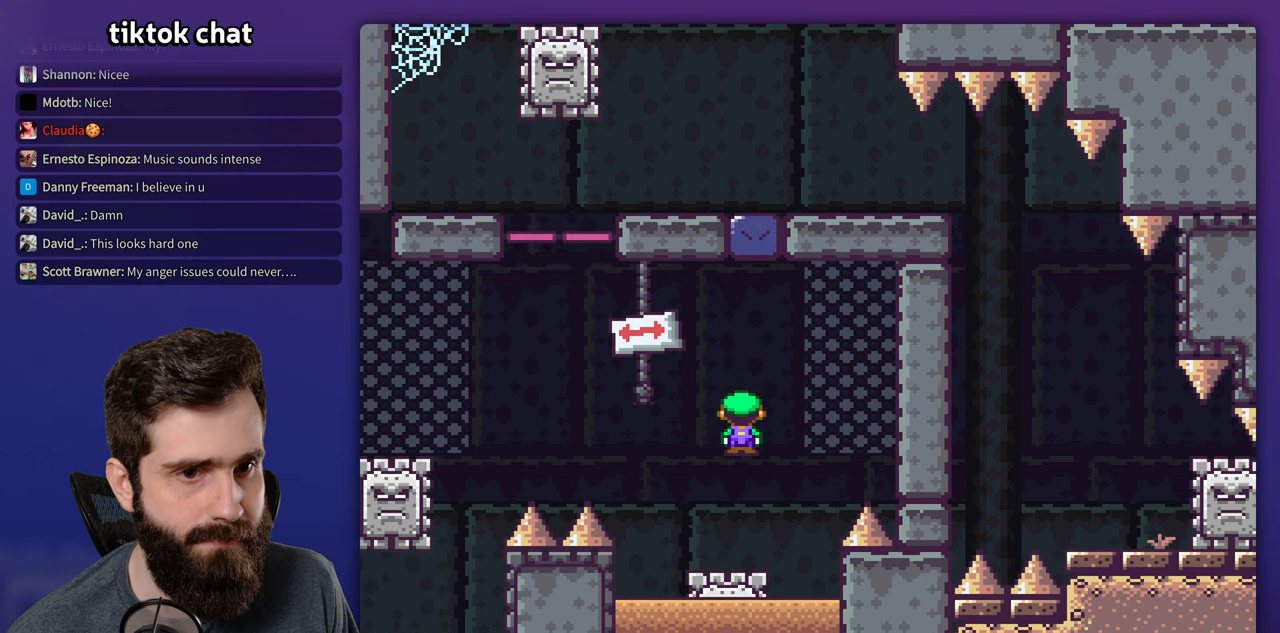
{"dt_ms": 500, "buttons": ["X", "DPAD_RIGHT"], "events": [[83, "A", "down"], [116, "DPAD_LEFT", "down"], [283, "DPAD_LEFT", "up"], [433, "A", "up"], [433, "DPAD_RIGHT", "down"]]}
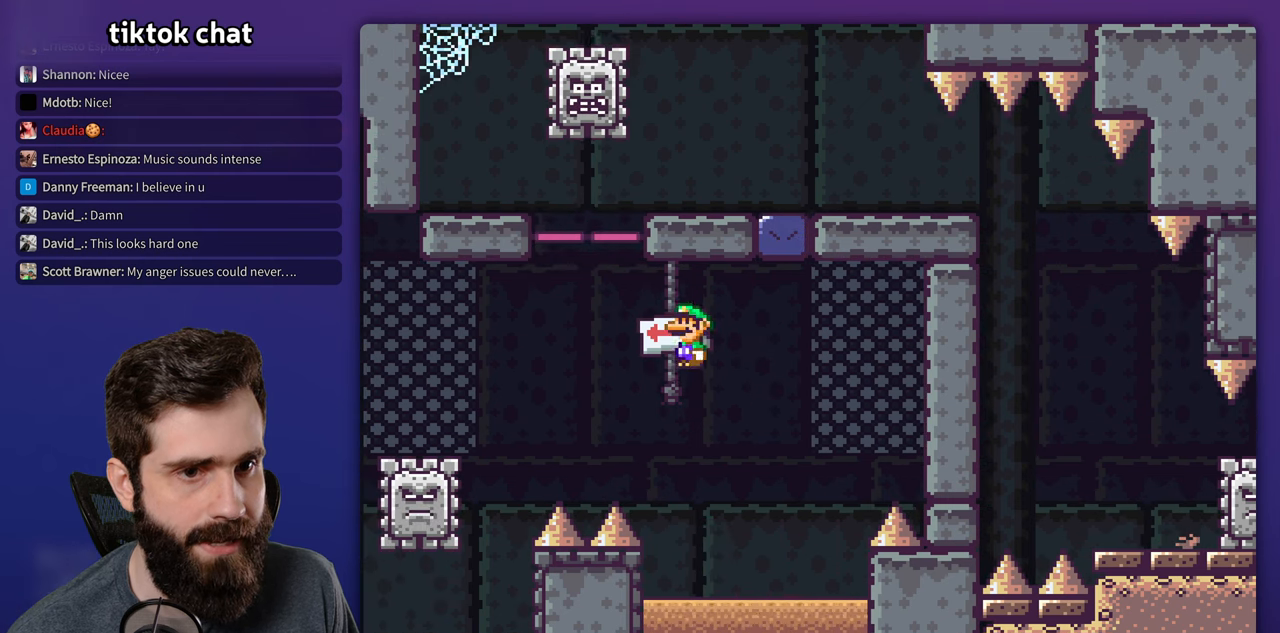
{"dt_ms": 1000, "buttons": ["A"], "events": [[250, "DPAD_RIGHT", "up"], [316, "DPAD_LEFT", "down"], [333, "A", "down"], [516, "DPAD_LEFT", "up"], [683, "DPAD_LEFT", "down"], [766, "DPAD_LEFT", "up"], [816, "X", "up"], [850, "A", "up"], [950, "A", "down"]]}
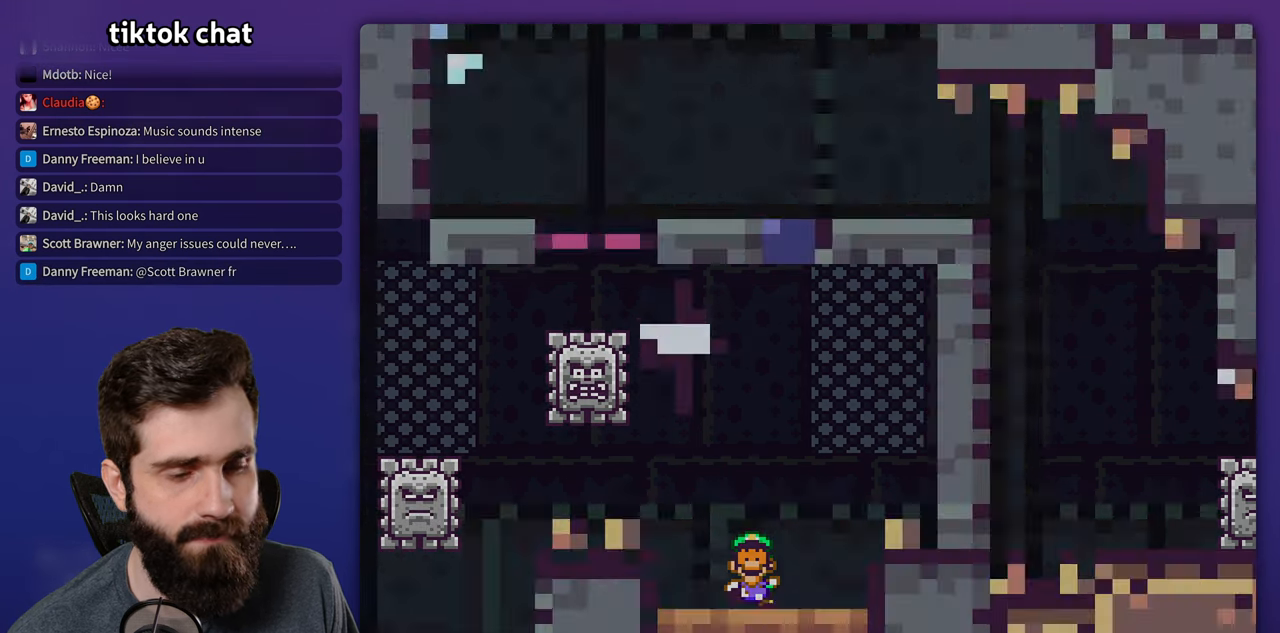
{"dt_ms": 500, "buttons": ["X"], "events": [[16, "A", "up"], [83, "A", "down"], [183, "A", "up"], [350, "X", "down"]]}
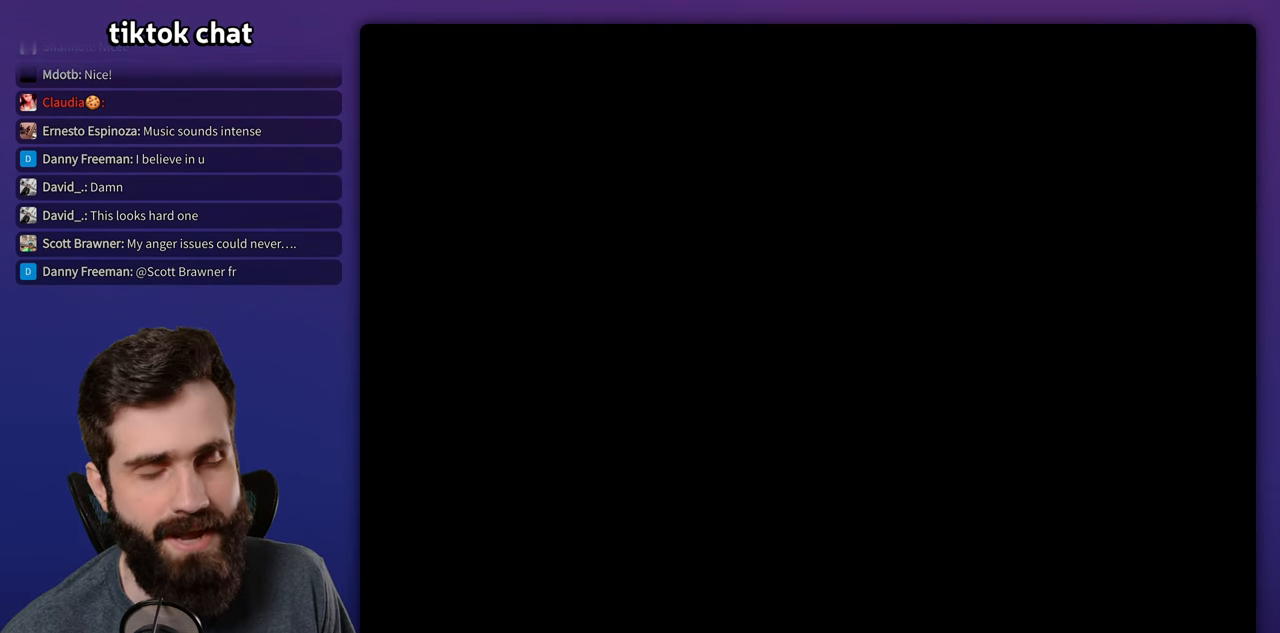
{"dt_ms": 500, "buttons": ["X", "DPAD_RIGHT"], "events": [[16, "DPAD_RIGHT", "down"]]}
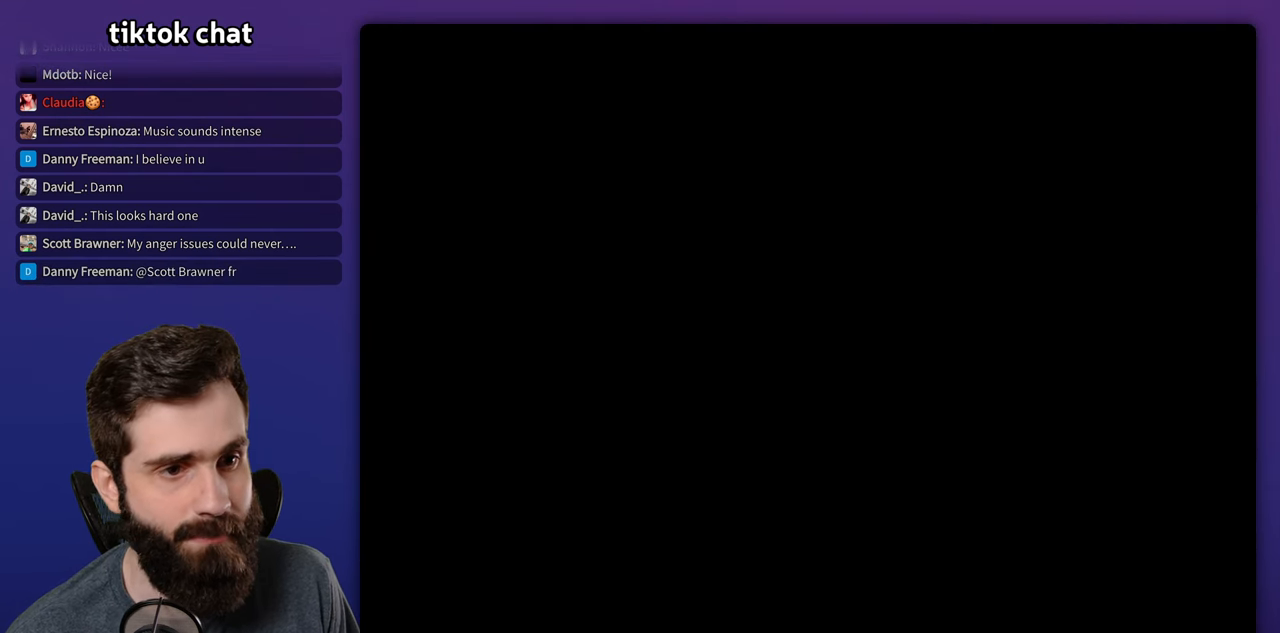
{"dt_ms": 500, "buttons": ["X", "DPAD_RIGHT"], "events": []}
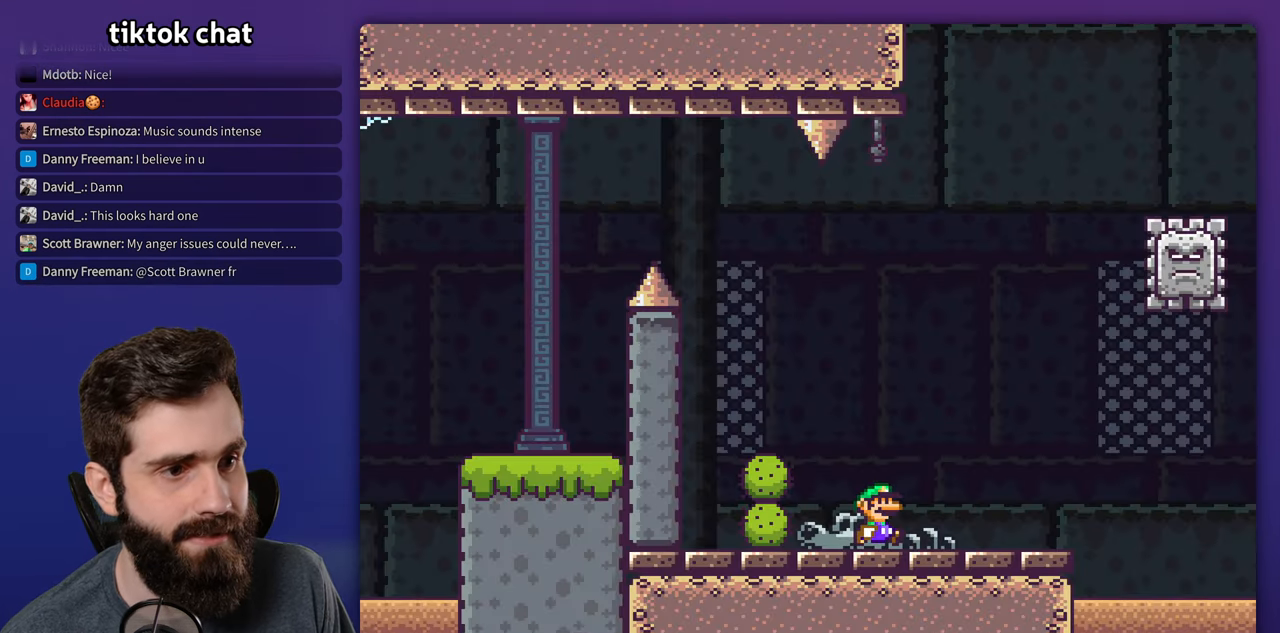
{"dt_ms": 500, "buttons": ["X", "DPAD_RIGHT"], "events": []}
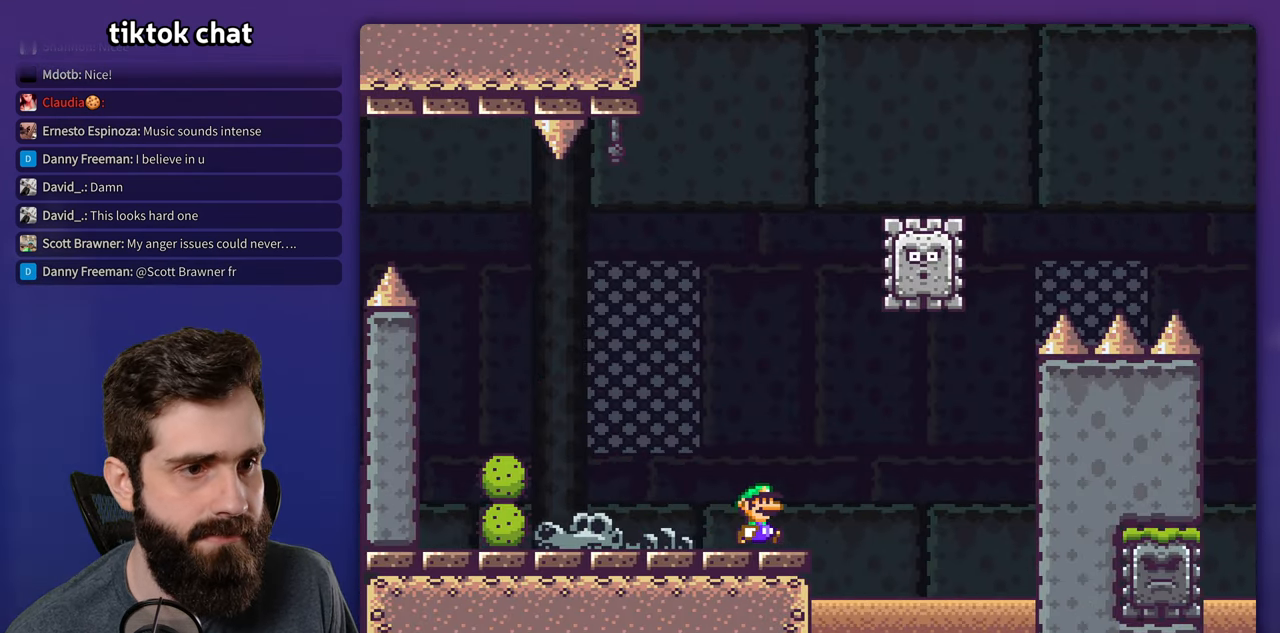
{"dt_ms": 500, "buttons": ["A", "X", "DPAD_RIGHT"], "events": [[33, "A", "down"], [83, "DPAD_UP", "down"], [116, "DPAD_RIGHT", "up"], [133, "DPAD_LEFT", "down"], [133, "DPAD_UP", "up"], [233, "A", "up"], [266, "DPAD_LEFT", "up"], [300, "DPAD_RIGHT", "down"], [417, "A", "down"]]}
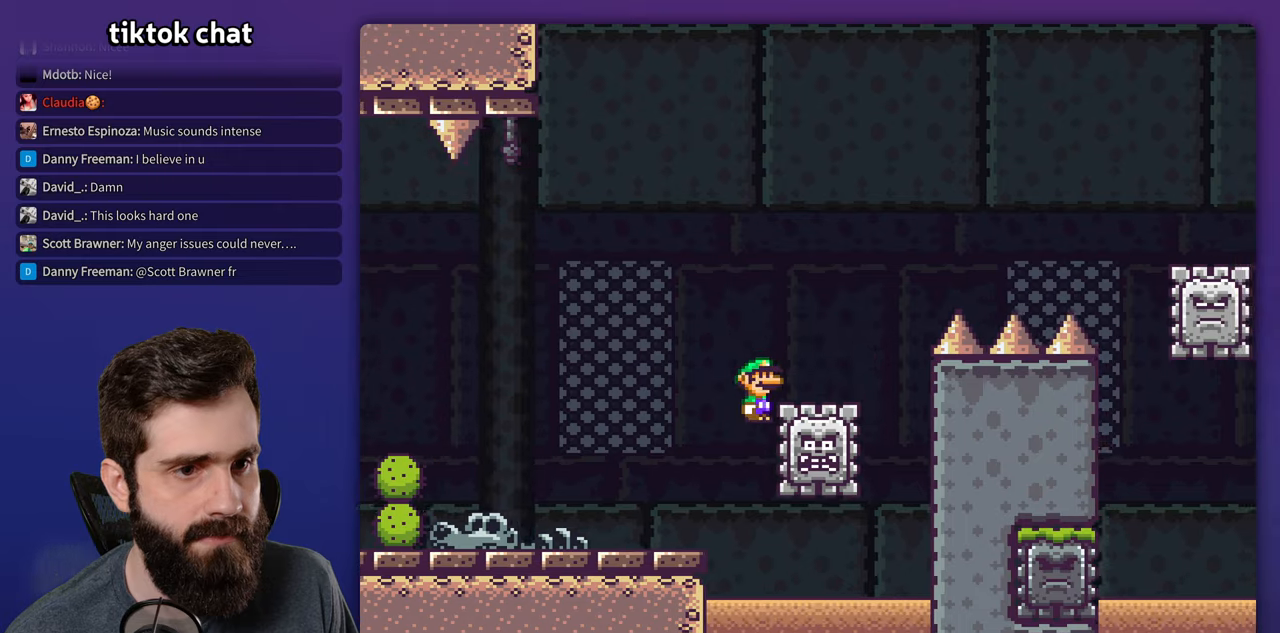
{"dt_ms": 500, "buttons": ["A", "X", "DPAD_RIGHT"], "events": []}
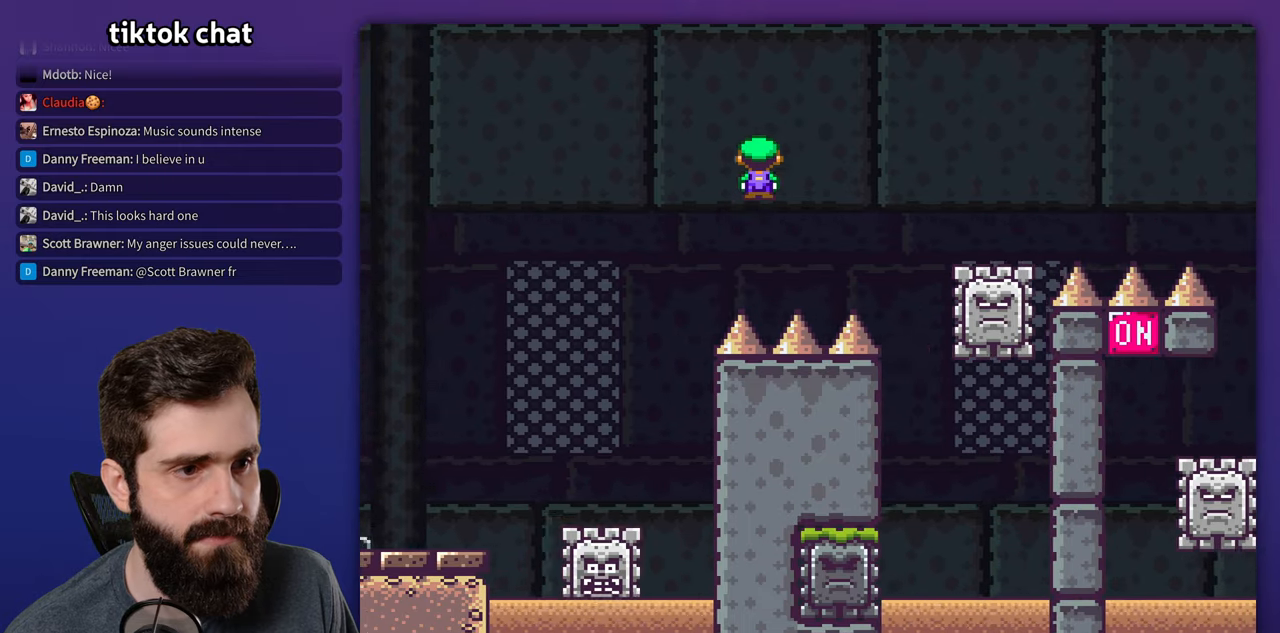
{"dt_ms": 500, "buttons": ["A", "X", "DPAD_RIGHT"], "events": []}
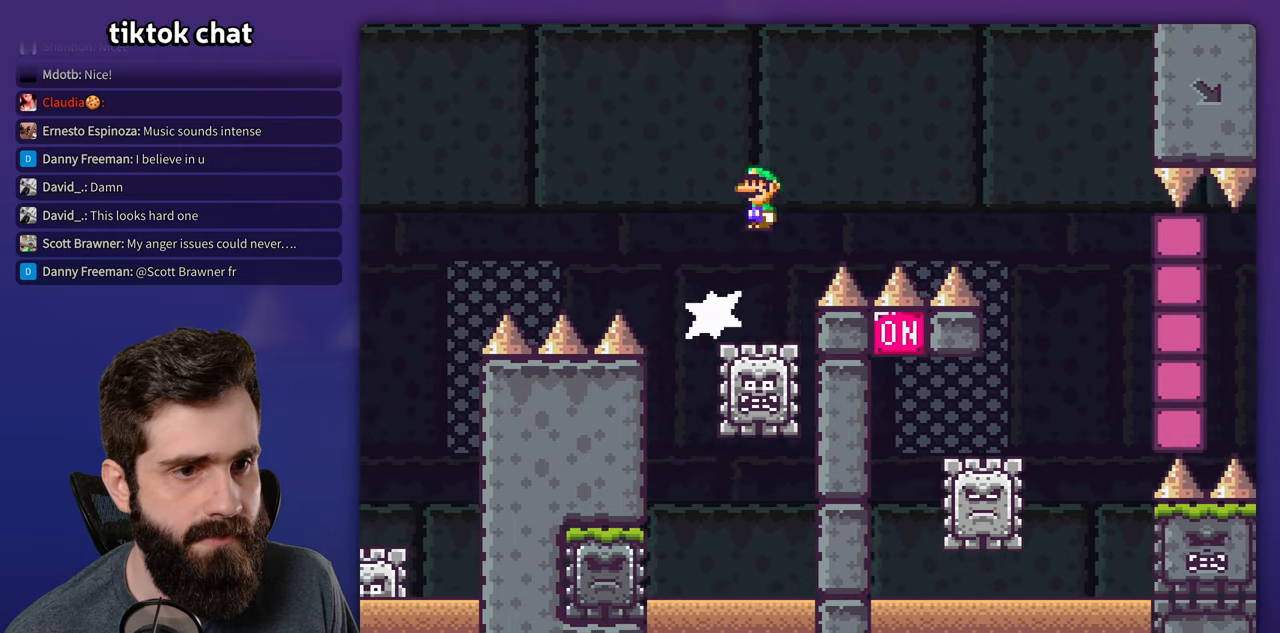
{"dt_ms": 500, "buttons": ["X", "DPAD_RIGHT"], "events": [[233, "A", "up"]]}
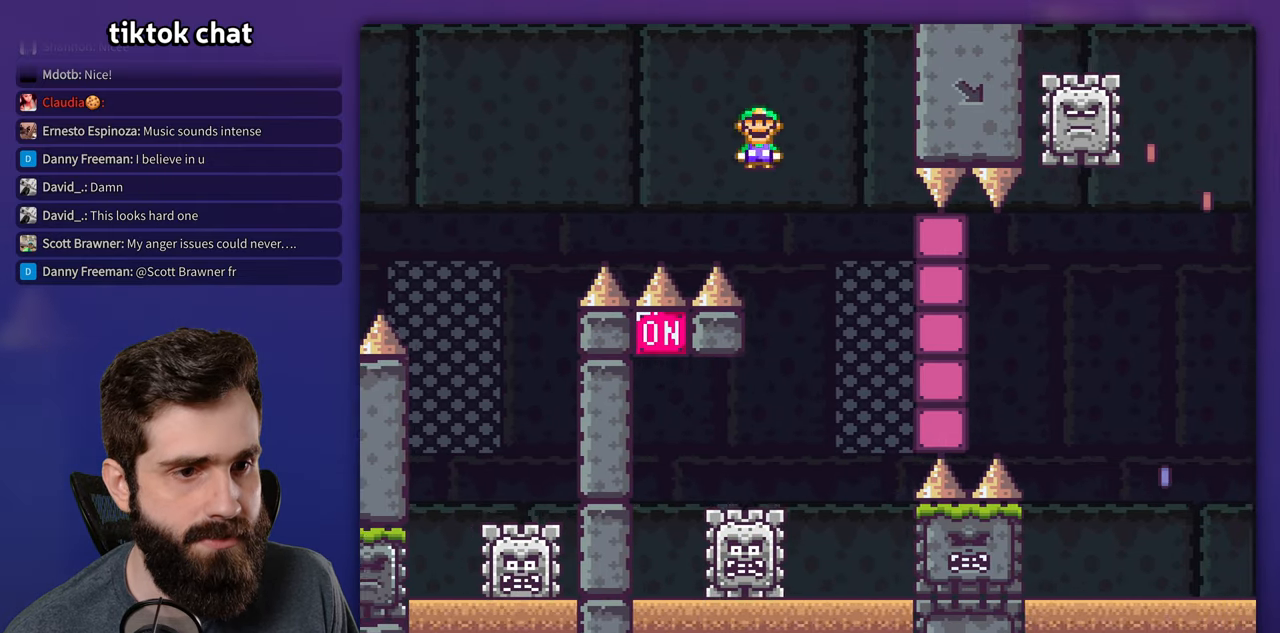
{"dt_ms": 500, "buttons": ["A", "X", "DPAD_LEFT"], "events": [[33, "DPAD_RIGHT", "up"], [50, "DPAD_LEFT", "down"], [267, "DPAD_LEFT", "up"], [333, "DPAD_LEFT", "down"], [367, "A", "down"]]}
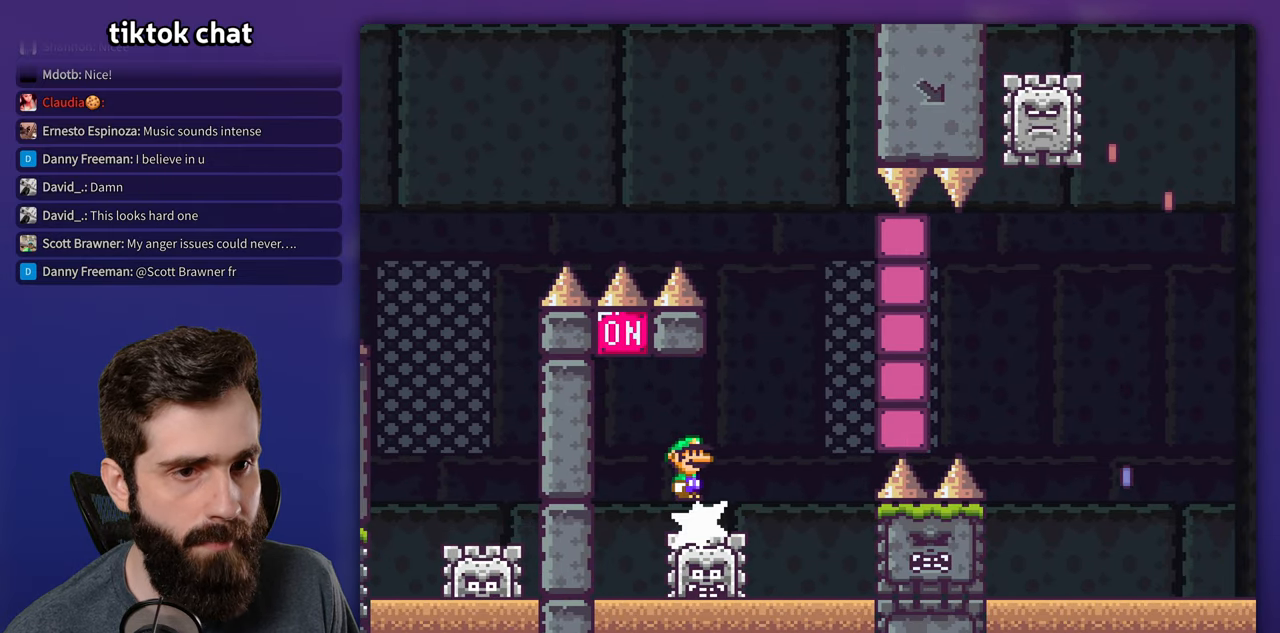
{"dt_ms": 500, "buttons": ["A", "X", "DPAD_RIGHT"], "events": [[83, "DPAD_LEFT", "up"], [217, "DPAD_RIGHT", "down"]]}
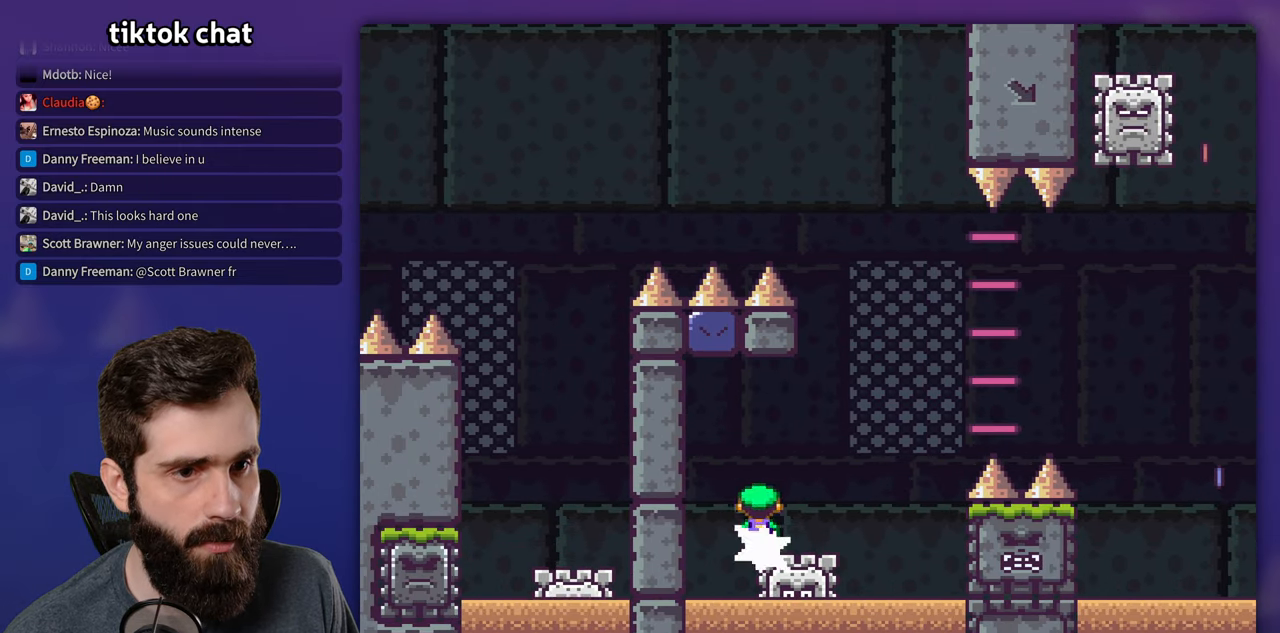
{"dt_ms": 500, "buttons": ["A", "X", "DPAD_RIGHT"], "events": []}
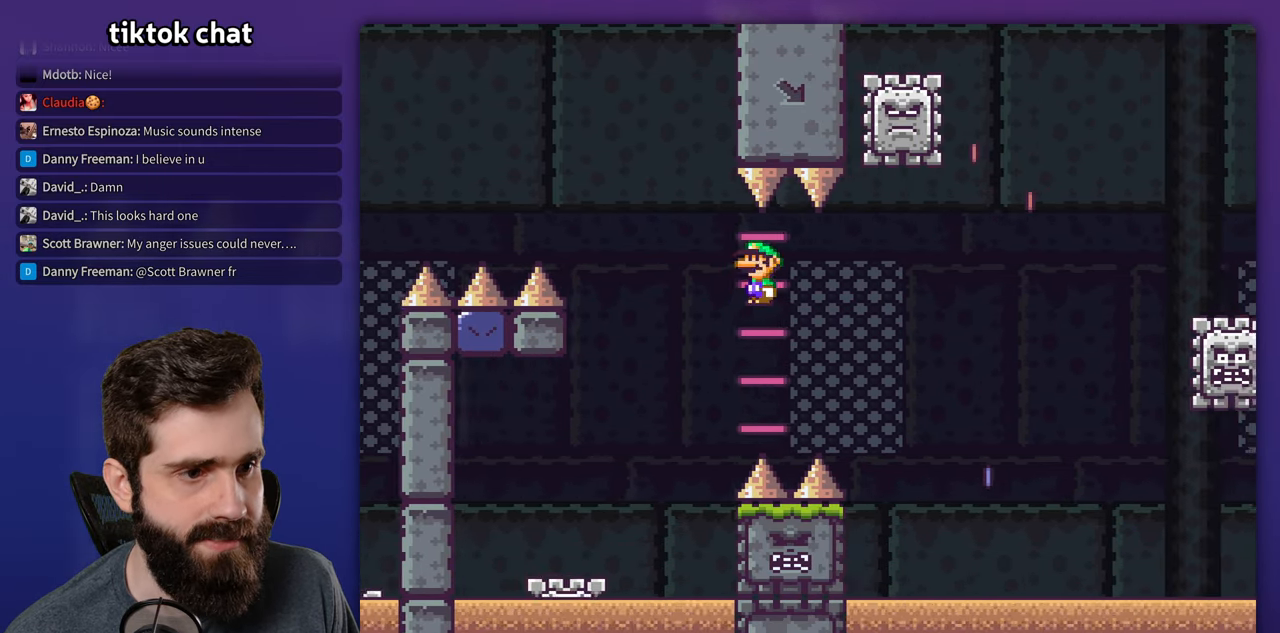
{"dt_ms": 1000, "buttons": ["X", "DPAD_RIGHT"], "events": [[417, "DPAD_RIGHT", "up"], [433, "DPAD_LEFT", "down"], [650, "A", "up"], [650, "DPAD_LEFT", "up"], [833, "DPAD_RIGHT", "down"]]}
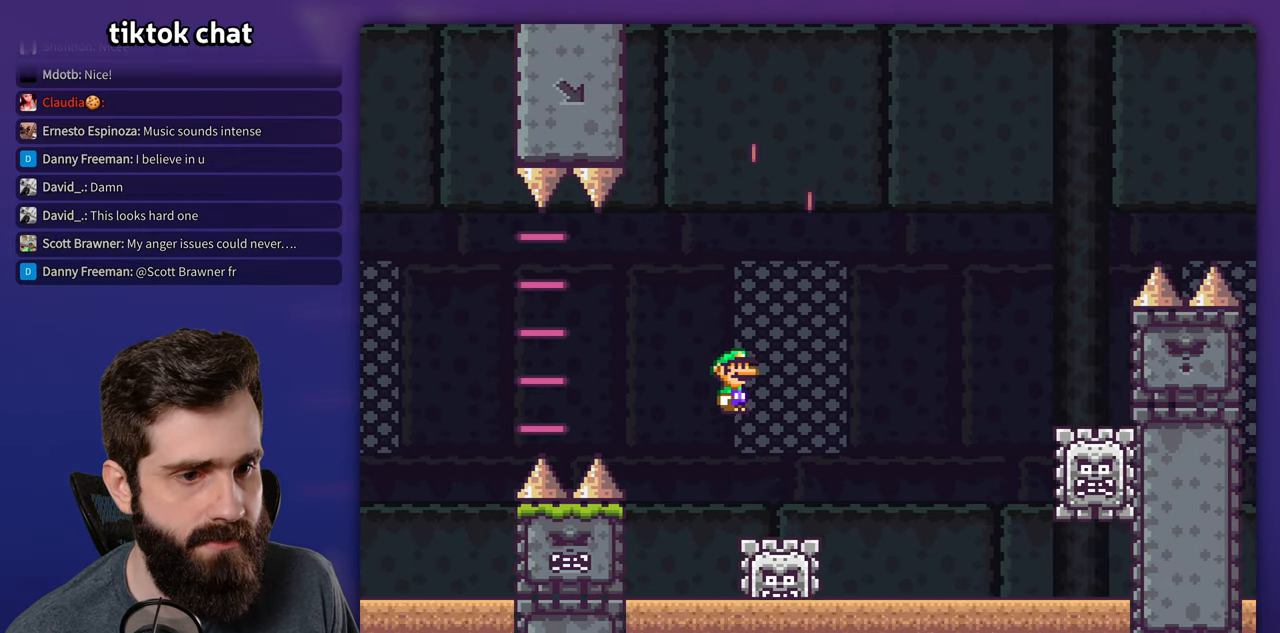
{"dt_ms": 500, "buttons": ["A", "X", "DPAD_RIGHT"], "events": [[67, "DPAD_RIGHT", "up"], [167, "A", "down"], [167, "DPAD_RIGHT", "down"]]}
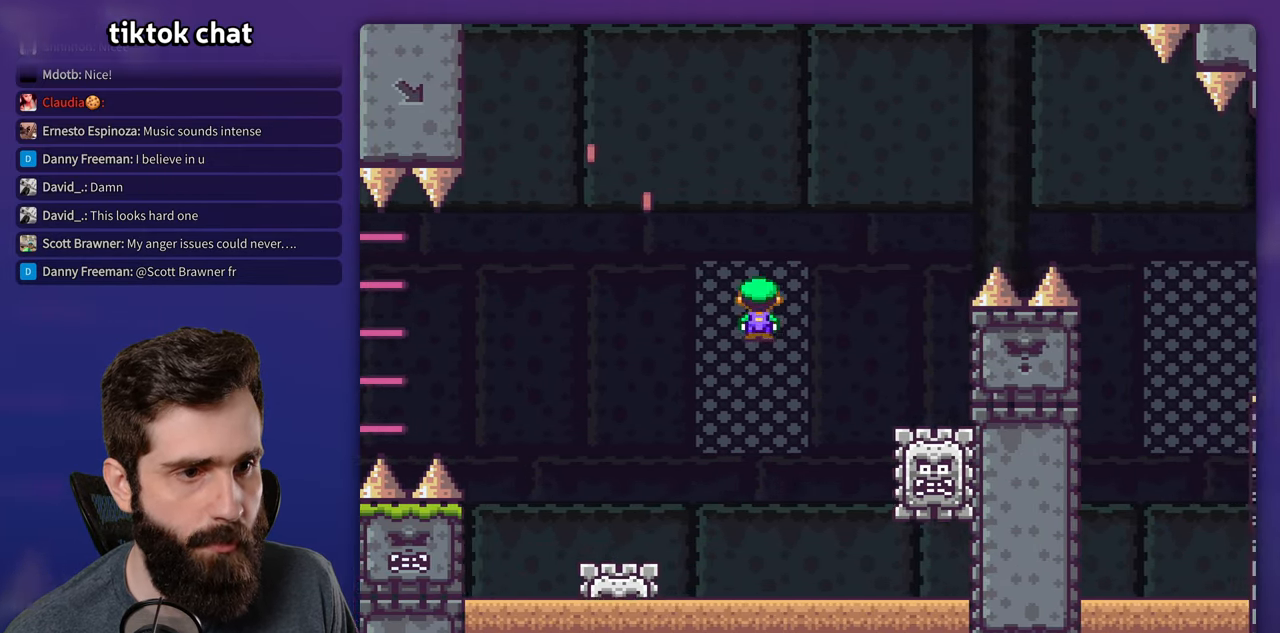
{"dt_ms": 500, "buttons": ["A", "X", "DPAD_LEFT"], "events": [[167, "A", "up"], [250, "A", "down"], [300, "DPAD_RIGHT", "up"], [317, "DPAD_LEFT", "down"]]}